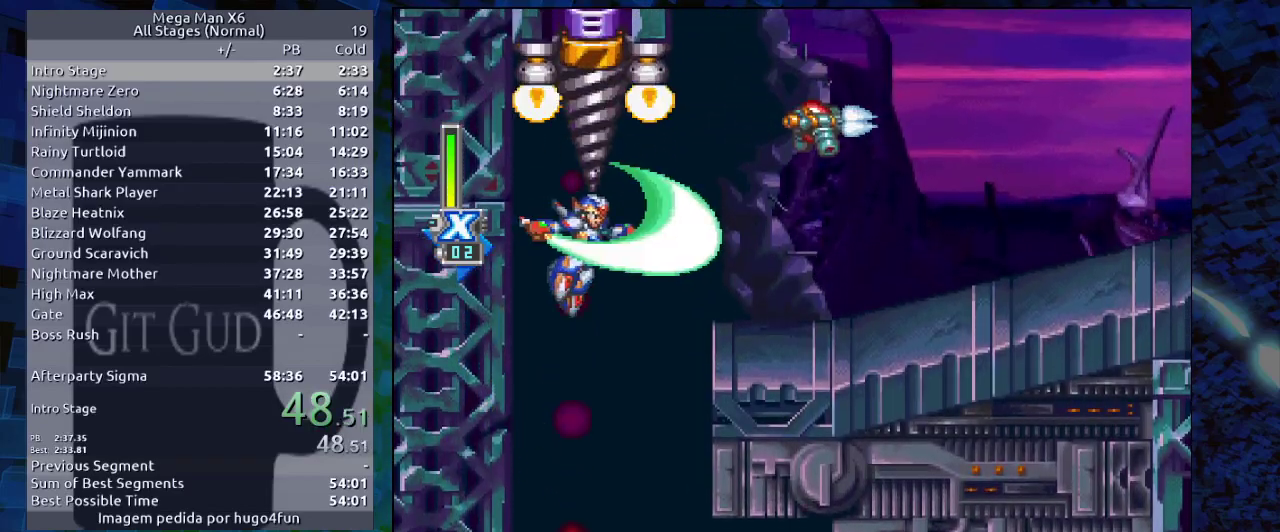
Gameplay with a controller (Nintendo layout); each line is a JSON object with the inputs held at the frame after it (dt_ms = milliseconds from this image to that frame). "events" lists button and stick changes between this image and that frame as [ms after this image, input, new state], when the widget could be followed in between. Not read: L3 R3.
{"dt_ms": 500, "buttons": ["DPAD_RIGHT"], "events": []}
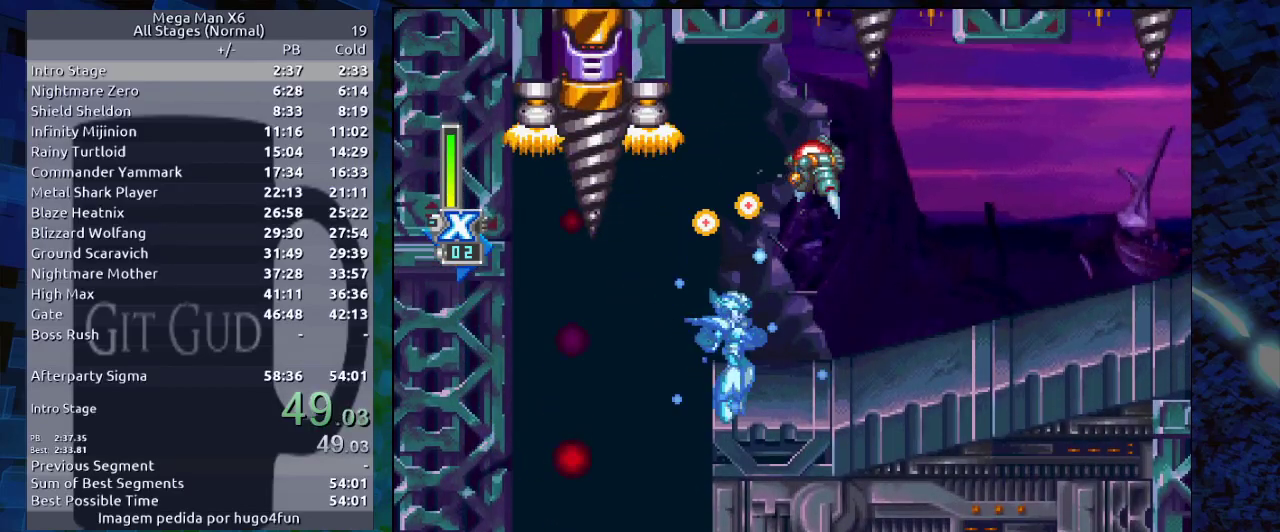
{"dt_ms": 500, "buttons": ["DPAD_DOWN", "DPAD_RIGHT"], "events": [[33, "DPAD_DOWN", "down"], [83, "R1", "down"], [500, "R1", "up"]]}
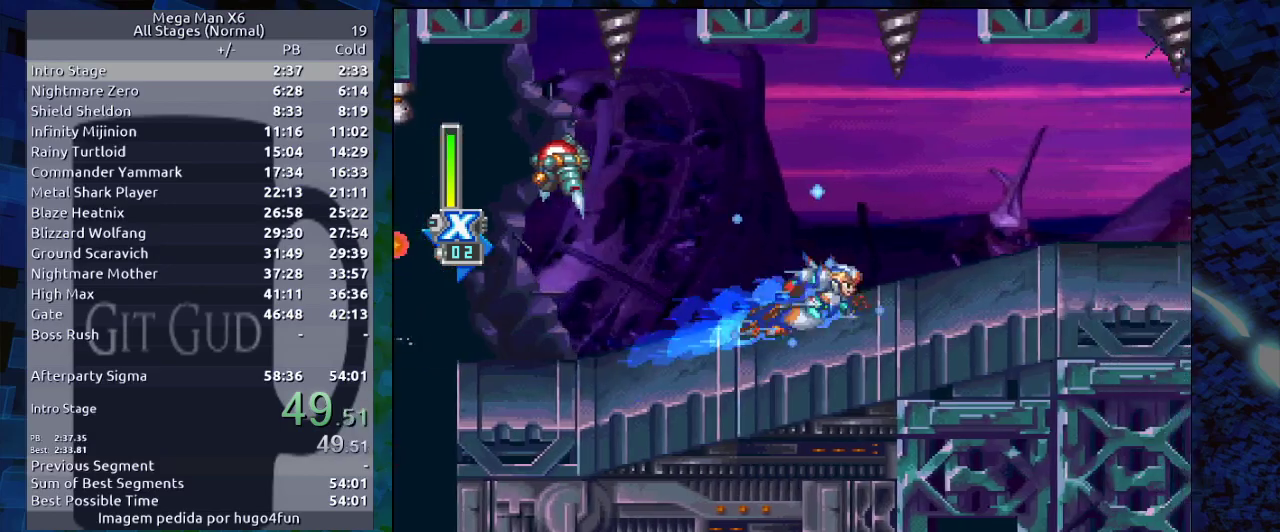
{"dt_ms": 500, "buttons": ["DPAD_RIGHT"], "events": [[150, "R1", "down"], [483, "DPAD_DOWN", "up"], [483, "R1", "up"]]}
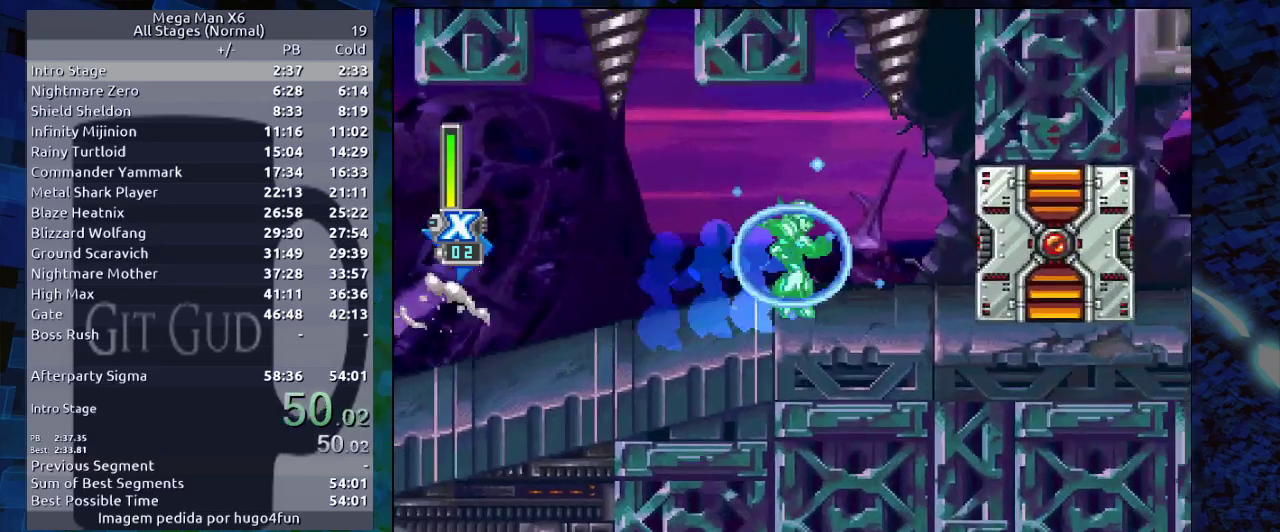
{"dt_ms": 500, "buttons": ["B", "L1"], "events": [[33, "L1", "down"], [300, "DPAD_RIGHT", "up"], [467, "B", "down"]]}
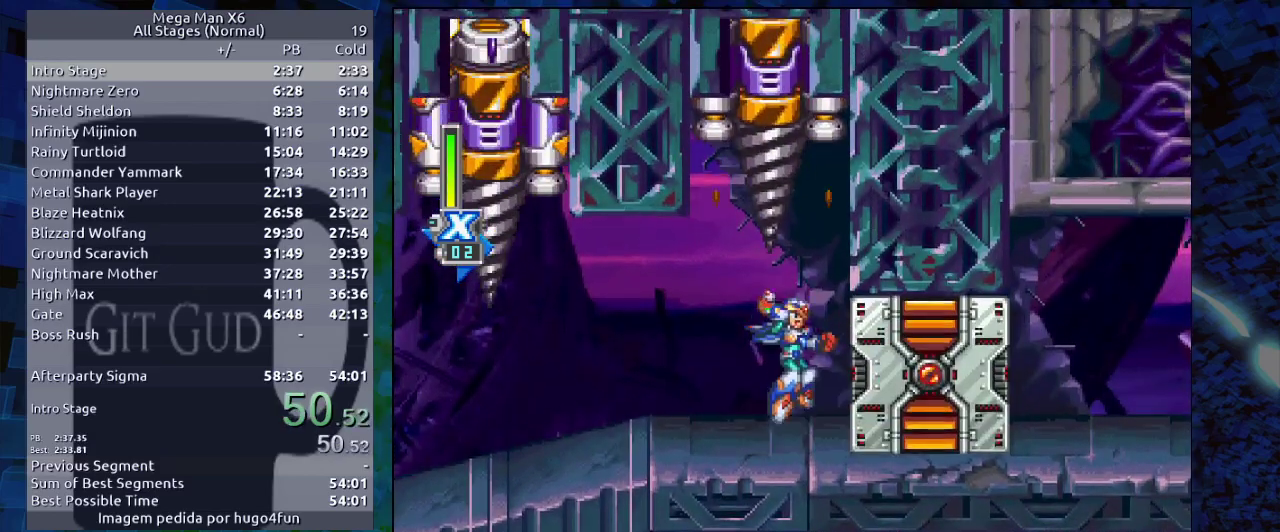
{"dt_ms": 500, "buttons": ["DPAD_LEFT"], "events": [[17, "B", "up"], [217, "DPAD_LEFT", "down"], [400, "L1", "up"]]}
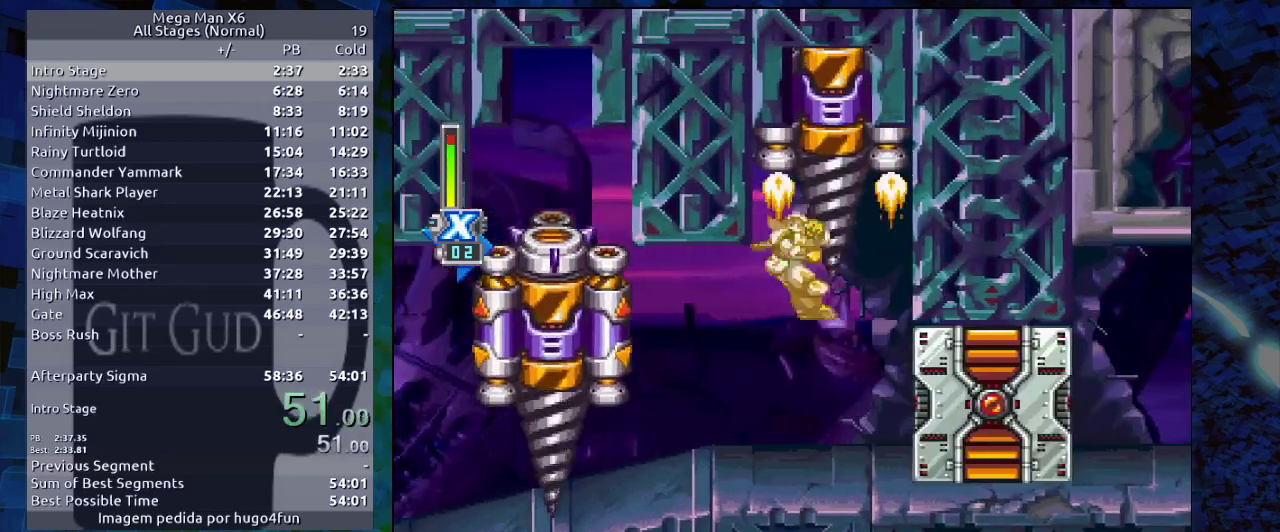
{"dt_ms": 500, "buttons": ["L1", "DPAD_RIGHT"], "events": [[67, "DPAD_LEFT", "up"], [167, "DPAD_RIGHT", "down"], [217, "L1", "down"]]}
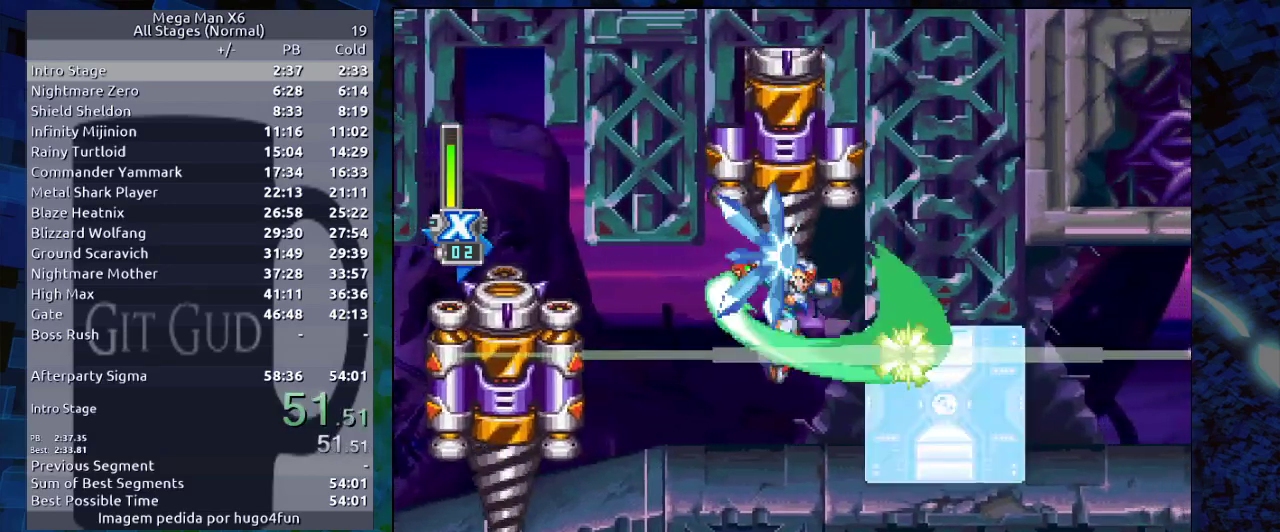
{"dt_ms": 500, "buttons": ["L1", "DPAD_RIGHT"], "events": [[33, "DPAD_RIGHT", "up"], [33, "L1", "up"], [233, "DPAD_RIGHT", "down"], [350, "L1", "down"]]}
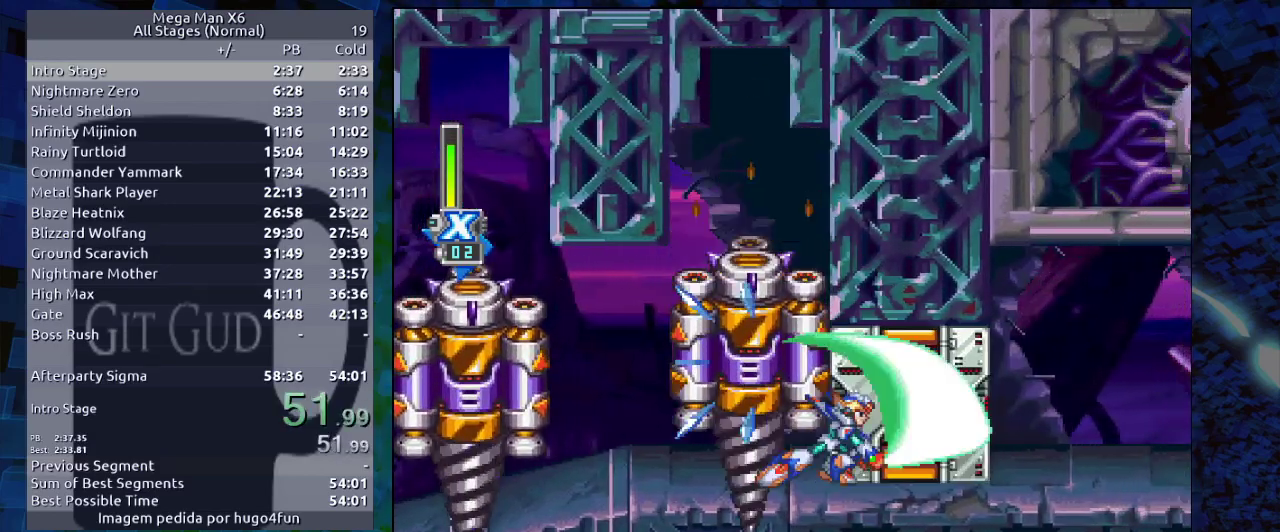
{"dt_ms": 500, "buttons": ["DPAD_DOWN", "DPAD_RIGHT"], "events": [[117, "DPAD_DOWN", "down"], [117, "L1", "up"], [133, "R1", "down"], [450, "R1", "up"]]}
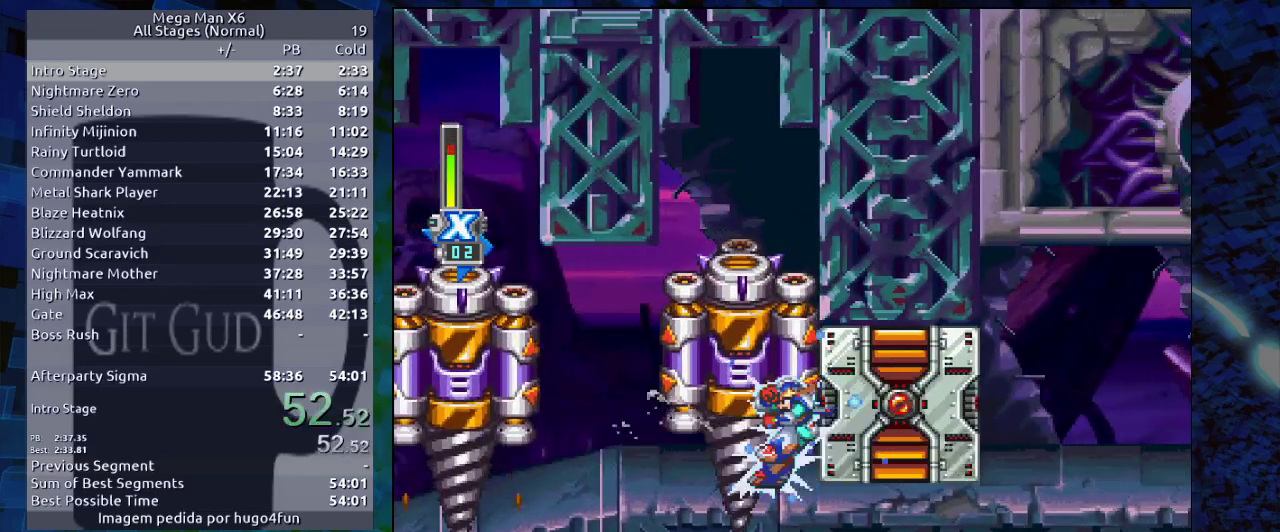
{"dt_ms": 500, "buttons": ["DPAD_RIGHT"], "events": [[67, "DPAD_DOWN", "up"], [83, "L1", "down"], [483, "L1", "up"]]}
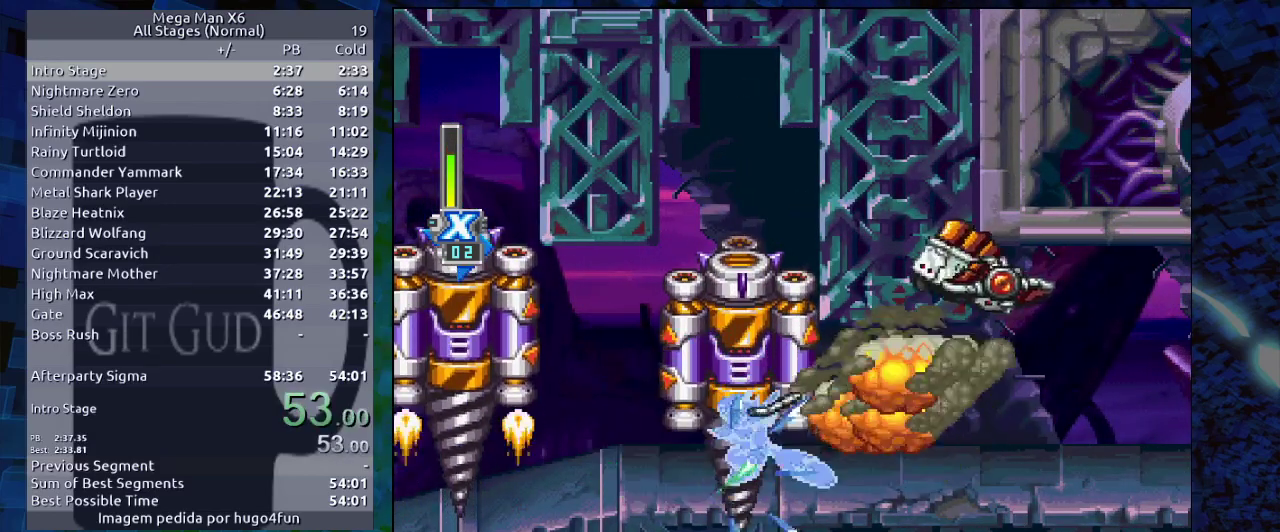
{"dt_ms": 500, "buttons": ["DPAD_RIGHT"], "events": []}
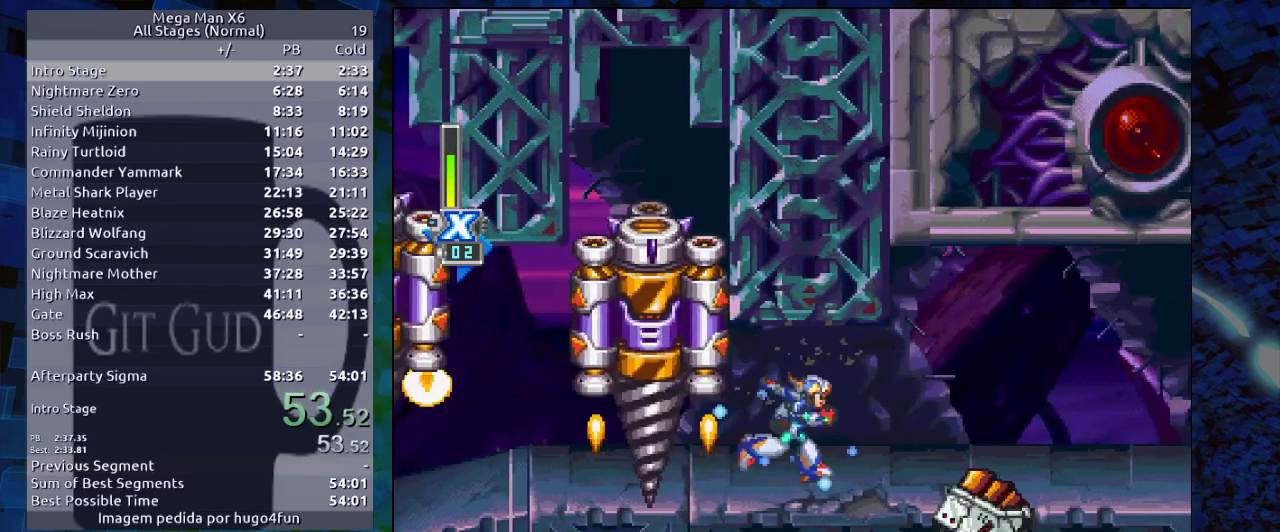
{"dt_ms": 500, "buttons": ["B", "R1", "DPAD_RIGHT"], "events": [[67, "DPAD_DOWN", "down"], [150, "R1", "down"], [450, "DPAD_DOWN", "up"], [483, "B", "down"]]}
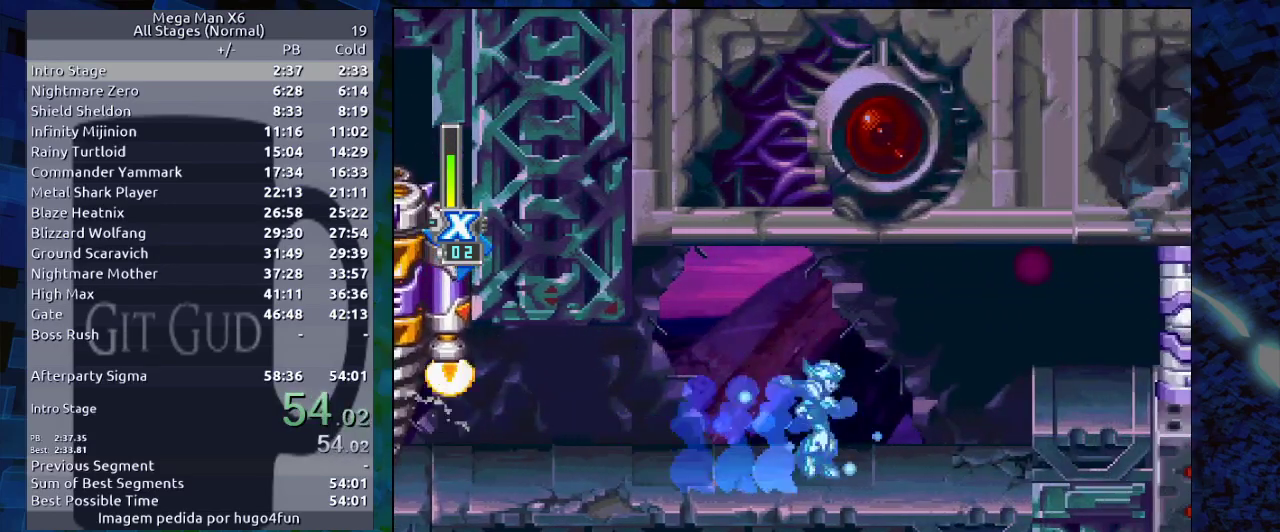
{"dt_ms": 500, "buttons": ["DPAD_RIGHT"], "events": [[317, "B", "up"], [317, "R1", "up"]]}
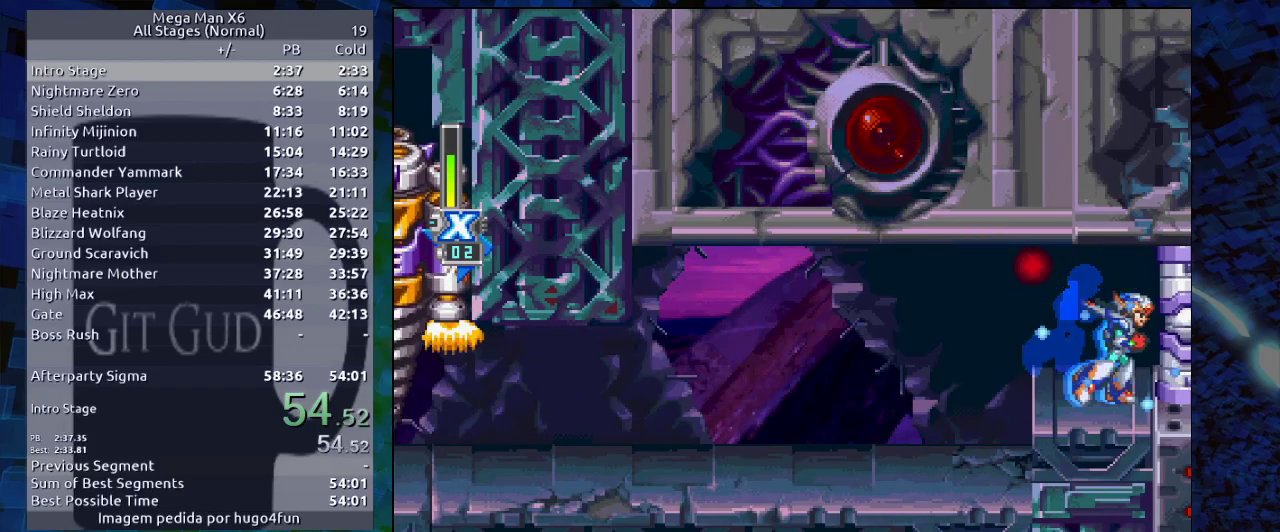
{"dt_ms": 500, "buttons": [], "events": [[50, "B", "down"], [50, "R1", "down"], [100, "B", "up"], [100, "R1", "up"], [367, "DPAD_RIGHT", "up"]]}
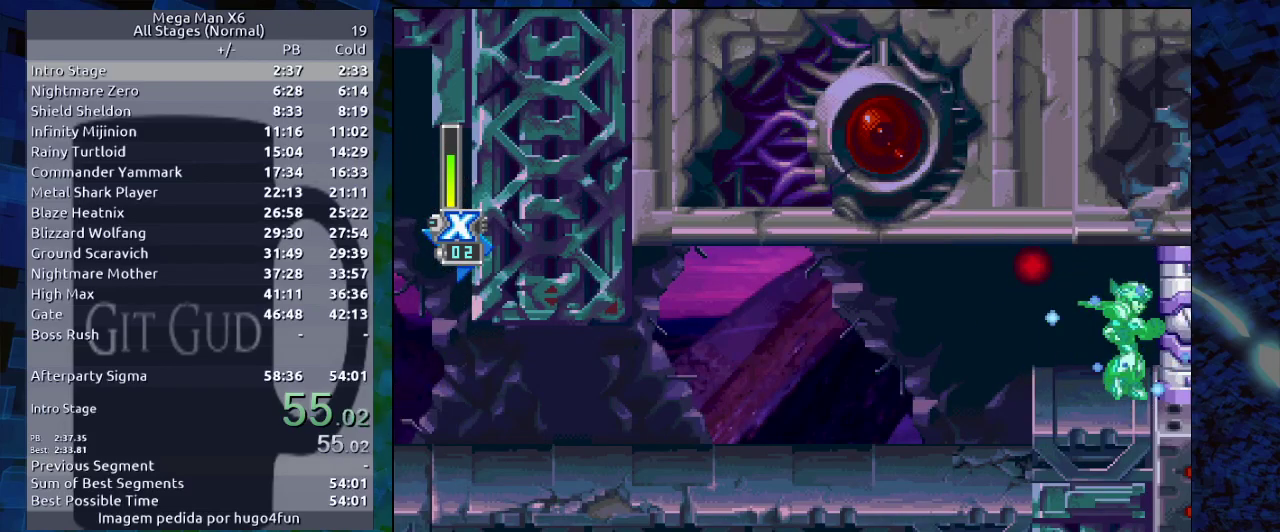
{"dt_ms": 500, "buttons": [], "events": []}
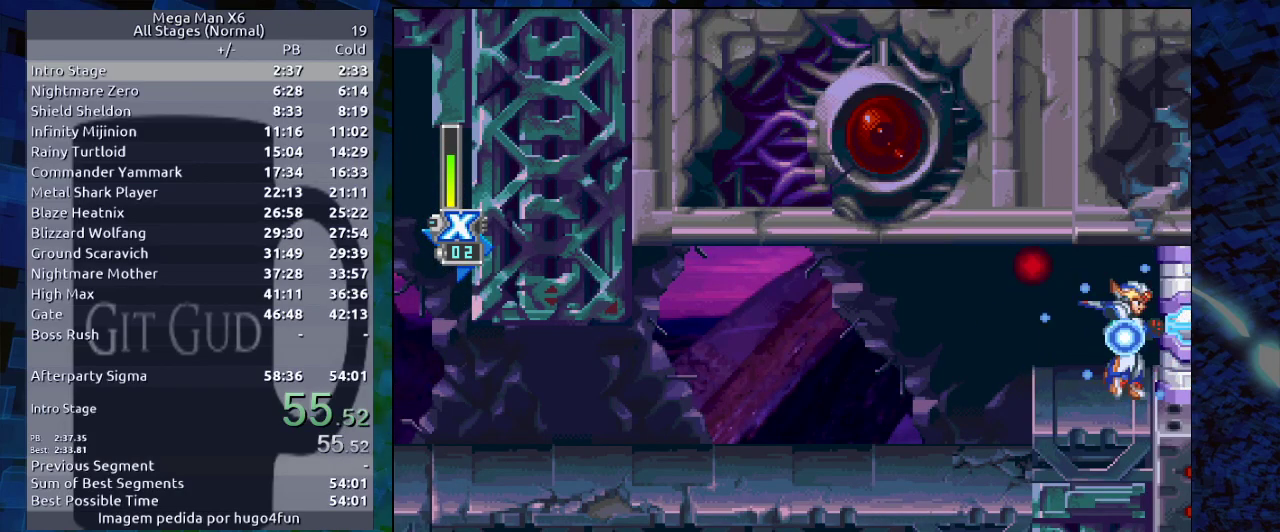
{"dt_ms": 500, "buttons": [], "events": []}
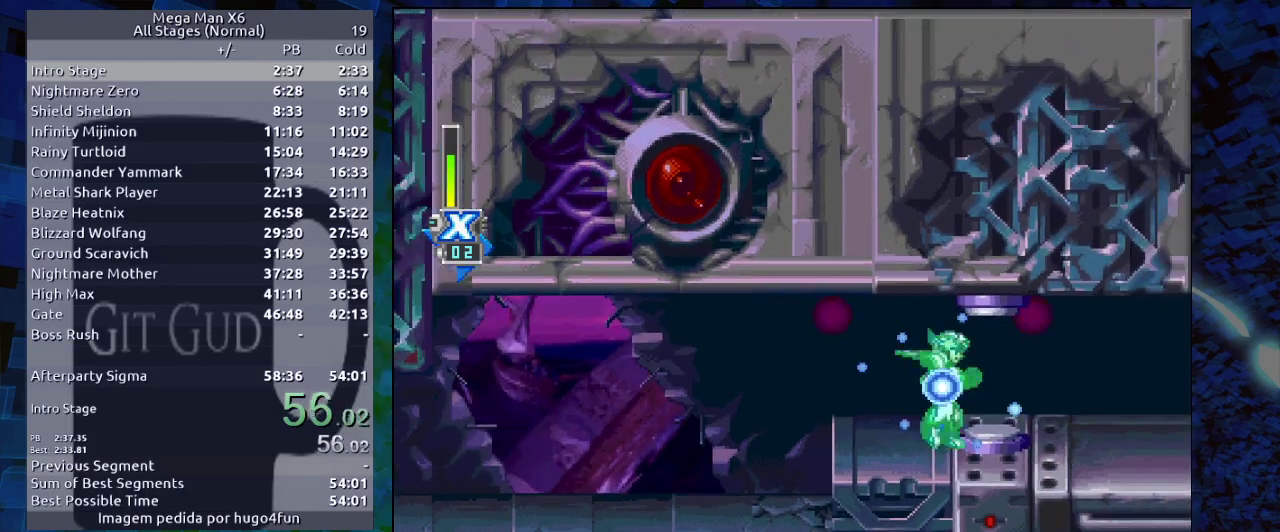
{"dt_ms": 500, "buttons": ["DPAD_RIGHT"], "events": [[267, "Y", "down"], [400, "DPAD_RIGHT", "down"], [400, "Y", "up"]]}
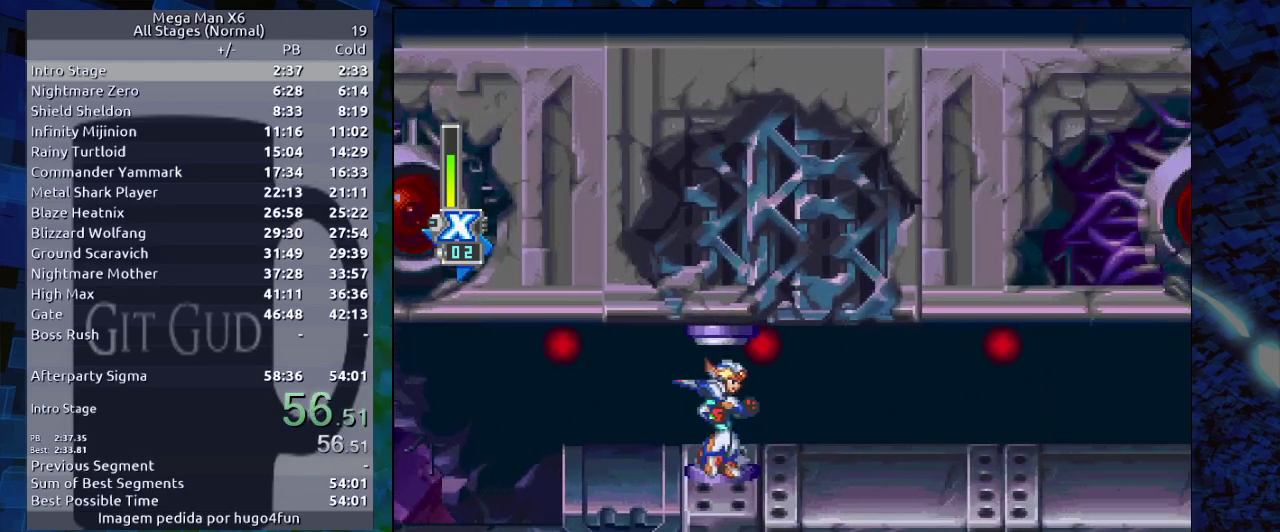
{"dt_ms": 500, "buttons": ["DPAD_RIGHT"], "events": []}
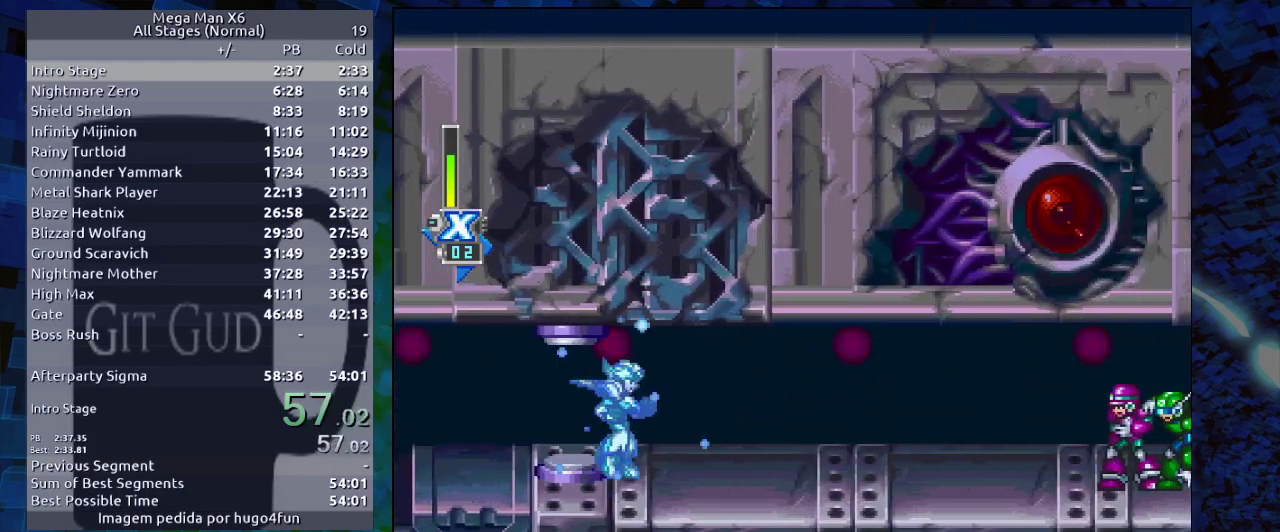
{"dt_ms": 500, "buttons": ["DPAD_RIGHT"], "events": []}
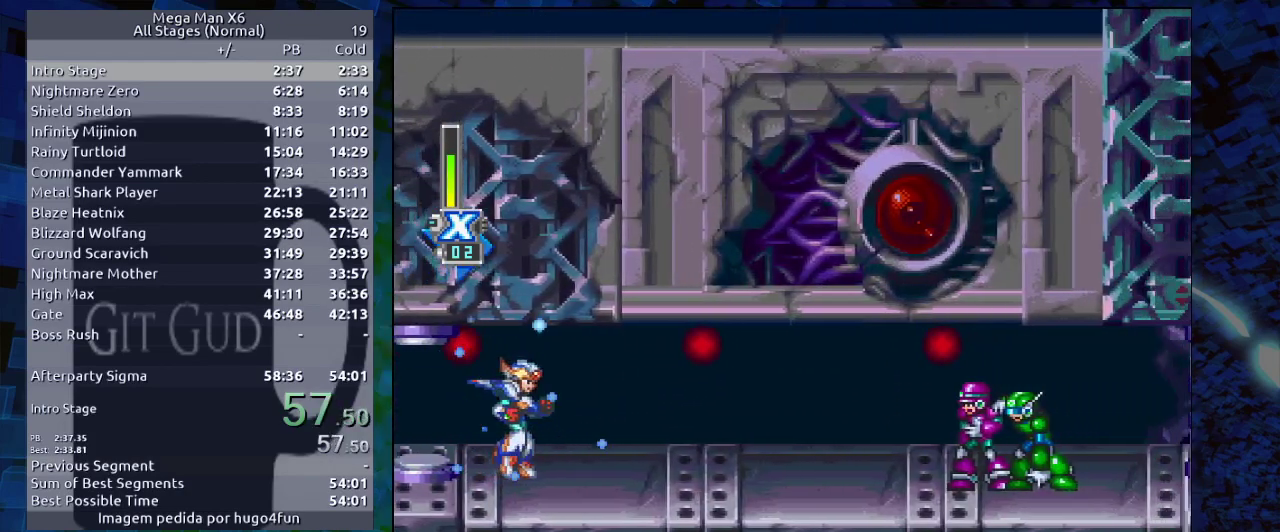
{"dt_ms": 500, "buttons": ["DPAD_RIGHT"], "events": []}
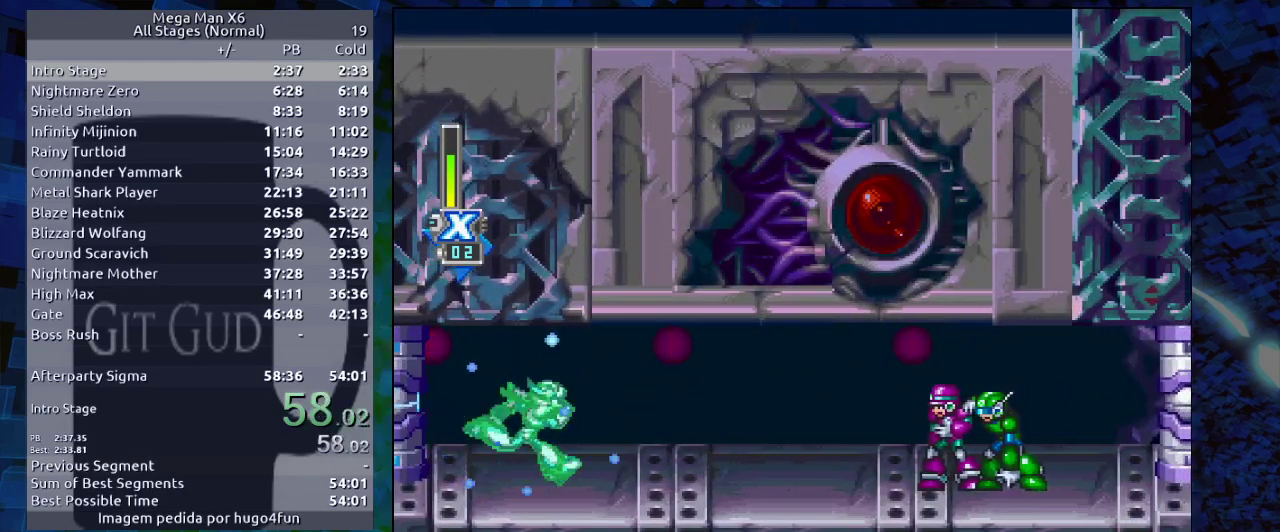
{"dt_ms": 500, "buttons": ["DPAD_RIGHT"], "events": []}
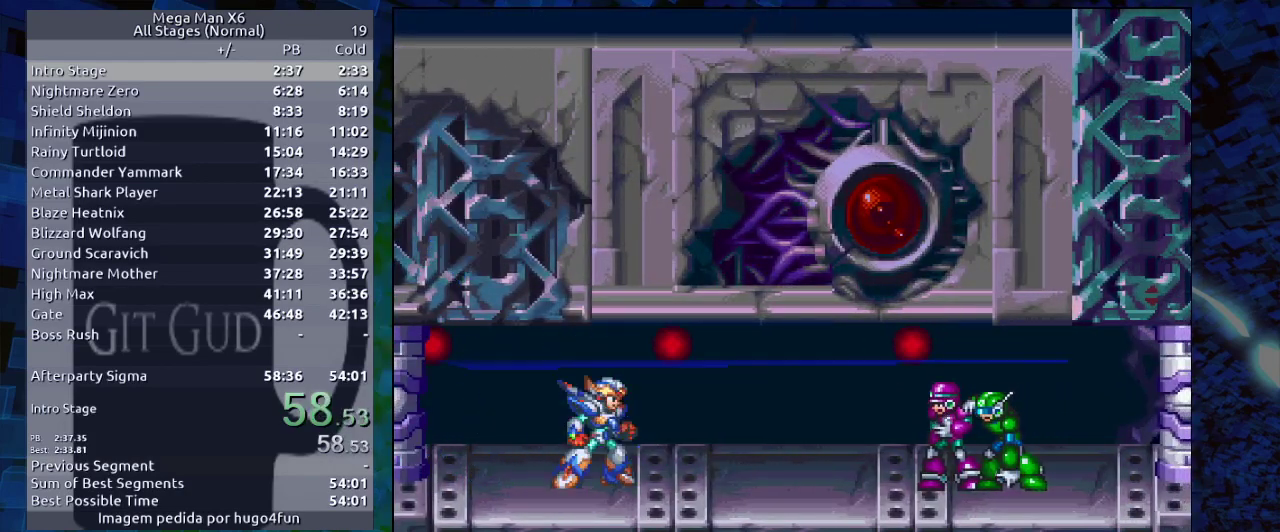
{"dt_ms": 500, "buttons": [], "events": [[17, "Y", "down"], [50, "DPAD_RIGHT", "up"], [217, "Y", "up"]]}
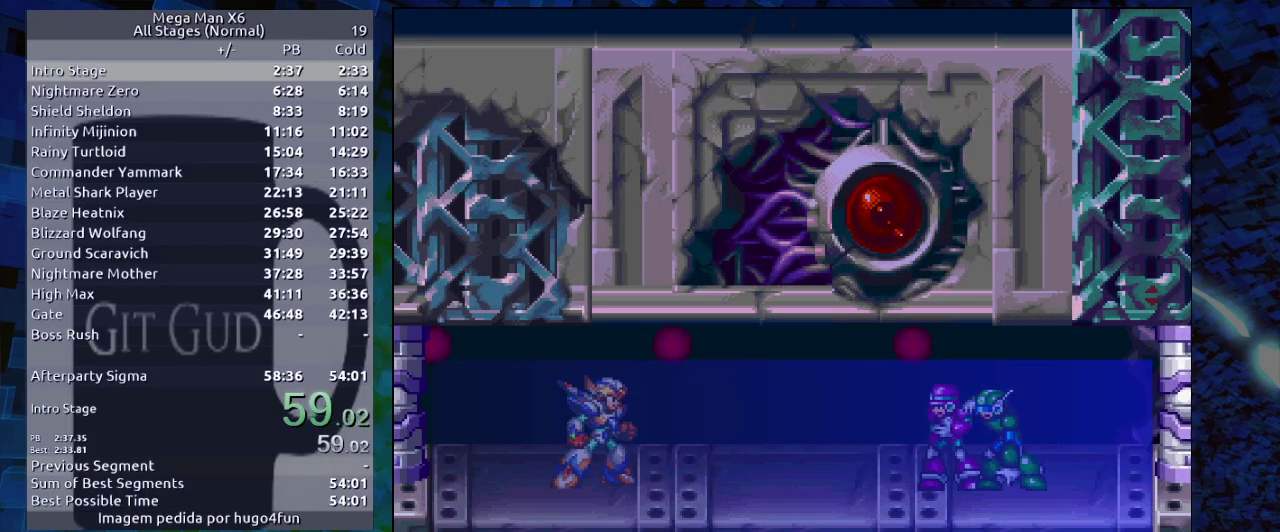
{"dt_ms": 500, "buttons": ["Y"], "events": [[17, "B", "down"], [67, "B", "up"], [183, "B", "down"], [233, "B", "up"], [283, "B", "down"], [333, "B", "up"], [333, "Y", "down"], [400, "B", "down"], [400, "Y", "up"], [467, "B", "up"], [467, "Y", "down"]]}
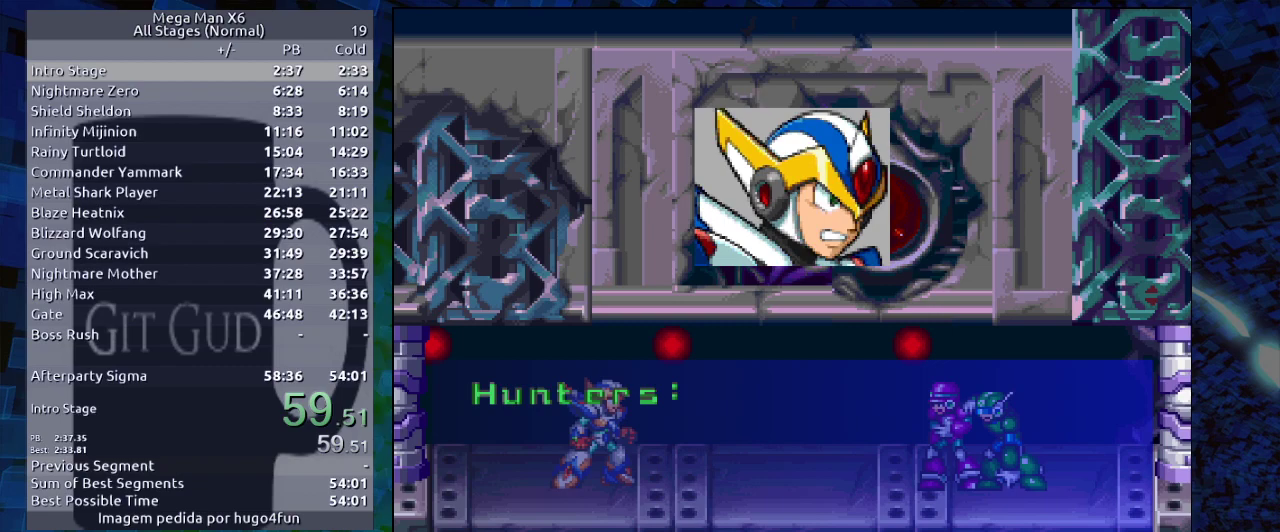
{"dt_ms": 500, "buttons": ["B"], "events": [[33, "B", "down"], [33, "Y", "up"], [83, "B", "up"], [83, "Y", "down"], [117, "B", "down"], [117, "Y", "up"], [167, "B", "up"], [167, "Y", "down"], [250, "B", "down"], [250, "Y", "up"], [317, "B", "up"], [400, "B", "down"], [450, "B", "up"], [483, "B", "down"]]}
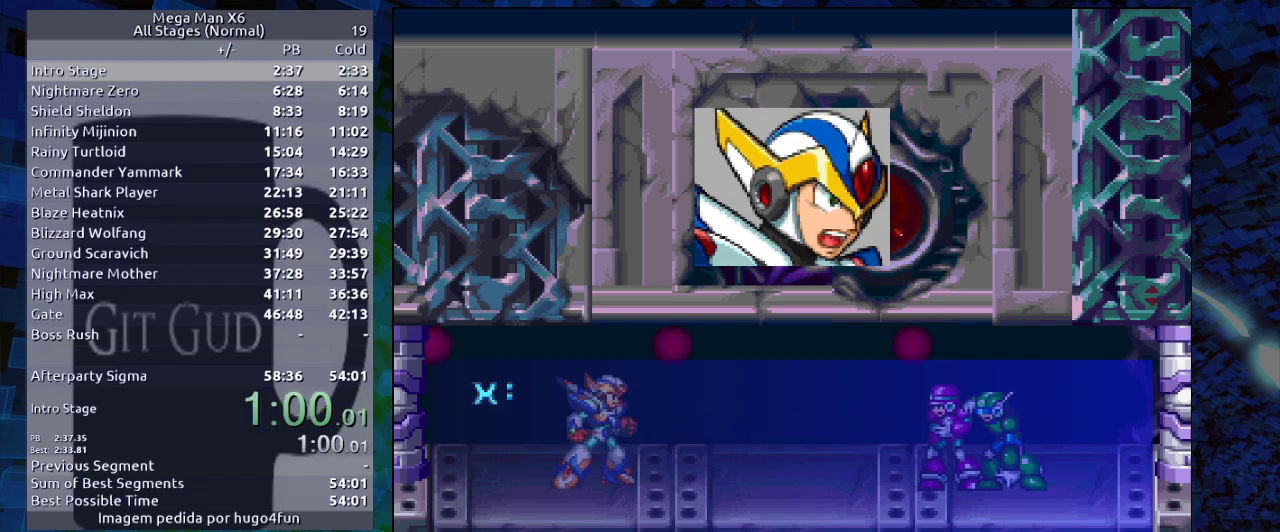
{"dt_ms": 500, "buttons": ["B"], "events": [[67, "B", "up"], [117, "B", "down"], [150, "B", "up"], [283, "Y", "down"], [317, "Y", "up"], [333, "B", "down"], [367, "B", "up"], [450, "B", "down"]]}
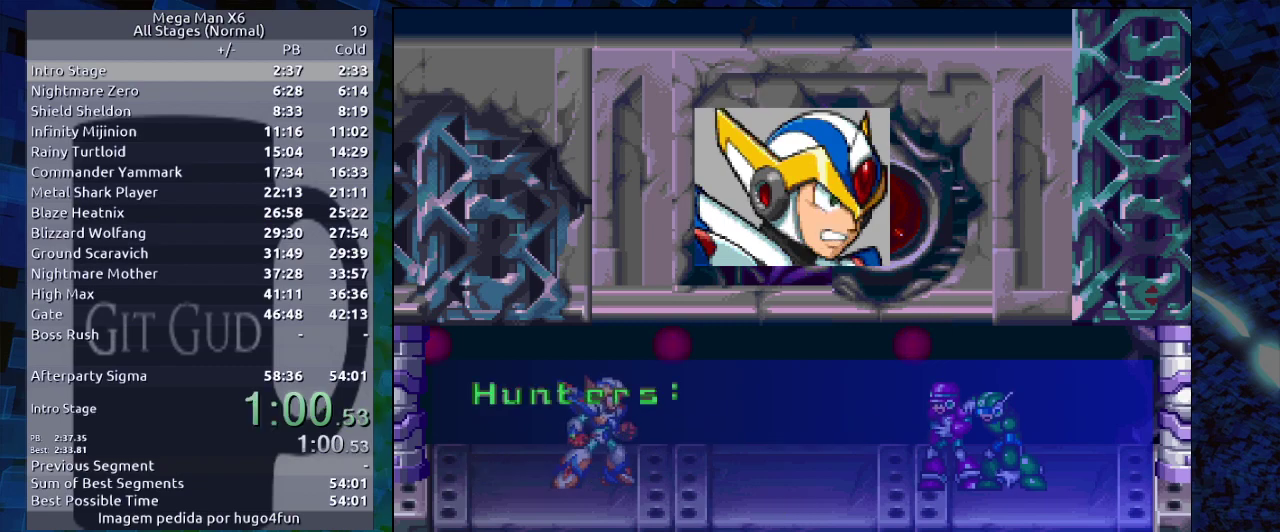
{"dt_ms": 500, "buttons": [], "events": [[17, "B", "up"], [17, "Y", "down"], [67, "B", "down"], [67, "Y", "up"], [133, "B", "up"], [133, "Y", "down"], [183, "B", "down"], [183, "Y", "up"], [233, "B", "up"], [233, "Y", "down"], [283, "B", "down"], [283, "Y", "up"], [350, "B", "up"], [450, "B", "down"], [500, "B", "up"]]}
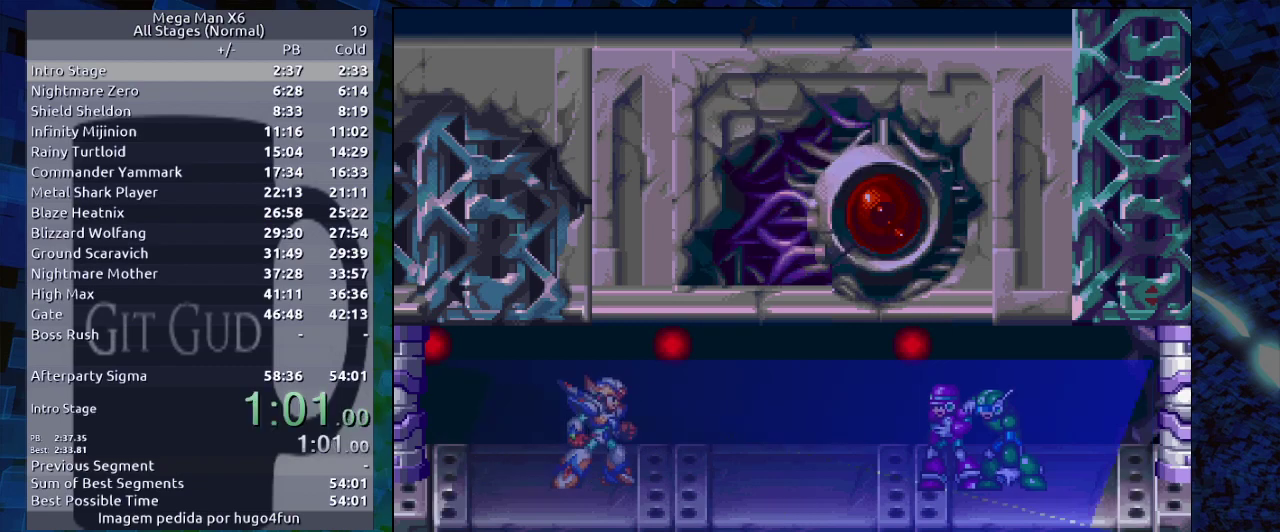
{"dt_ms": 500, "buttons": [], "events": []}
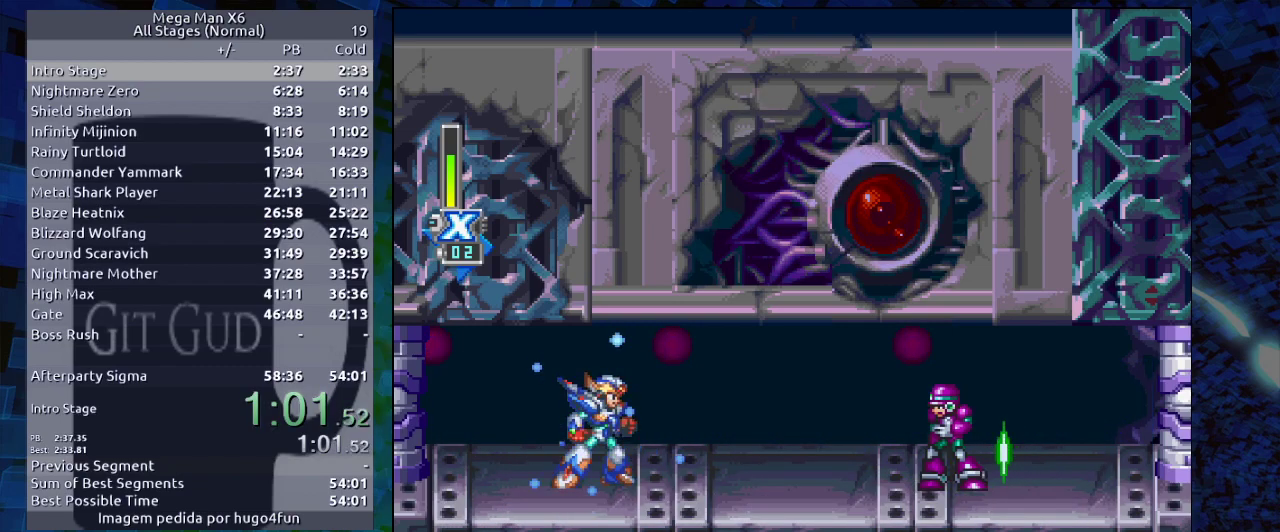
{"dt_ms": 500, "buttons": ["B", "DPAD_RIGHT"], "events": [[17, "DPAD_RIGHT", "down"], [50, "R1", "down"], [67, "B", "down"], [183, "B", "up"], [233, "R1", "up"], [350, "B", "down"], [350, "R1", "down"], [483, "R1", "up"]]}
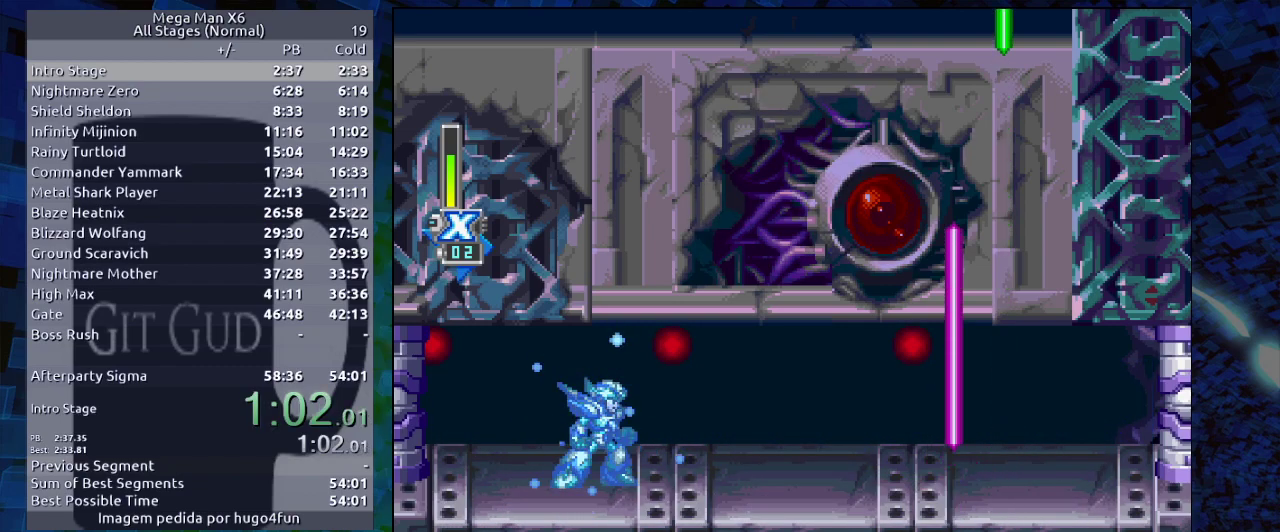
{"dt_ms": 500, "buttons": ["DPAD_RIGHT"], "events": [[17, "B", "up"], [167, "B", "down"], [167, "R1", "down"], [300, "B", "up"], [300, "R1", "up"], [367, "B", "down"], [367, "R1", "down"], [483, "B", "up"], [483, "R1", "up"]]}
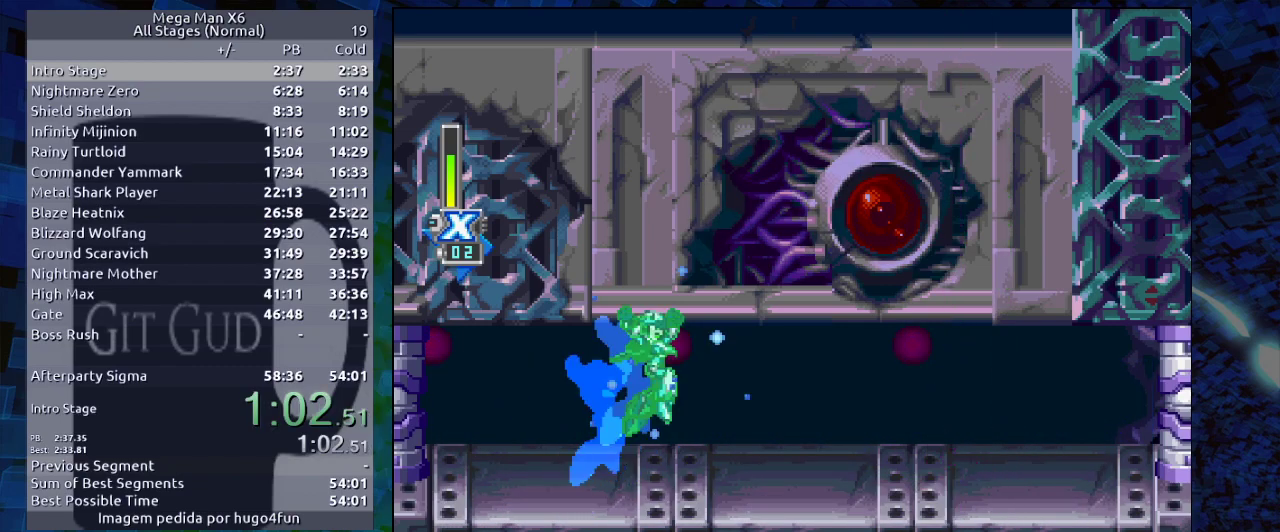
{"dt_ms": 1000, "buttons": ["DPAD_RIGHT"]}
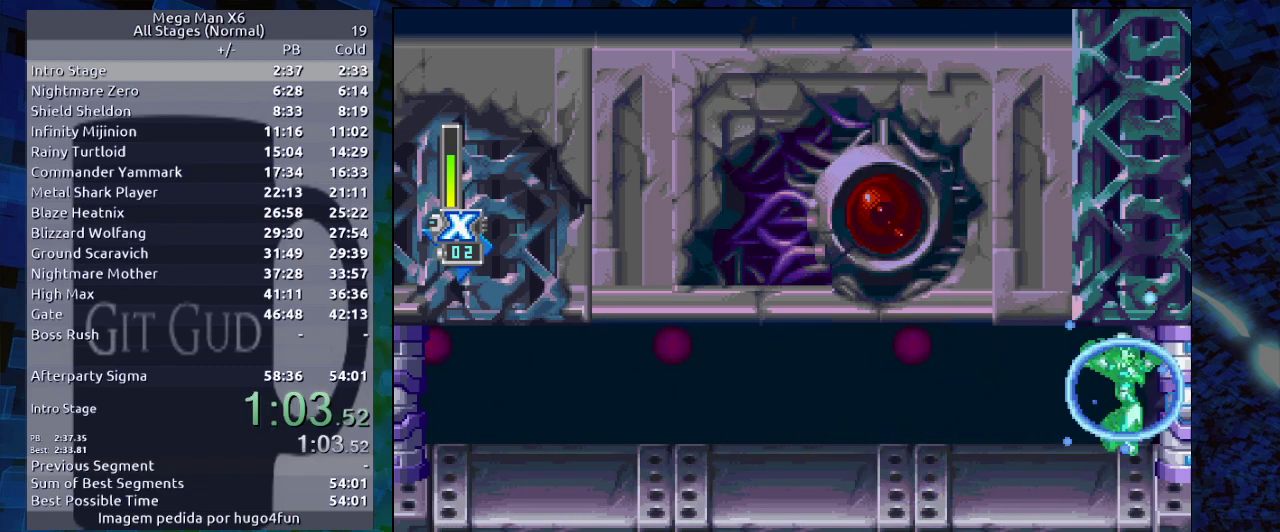
{"dt_ms": 500, "buttons": [], "events": [[33, "DPAD_RIGHT", "up"]]}